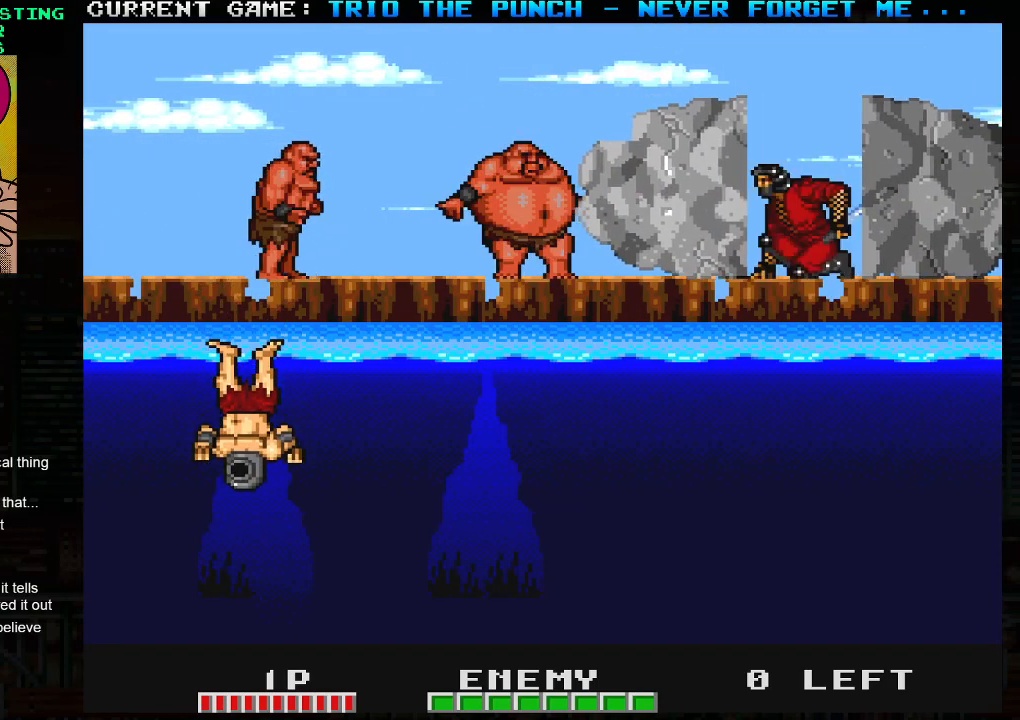
Gameplay with a controller (arcade stick); each line is a JSON object with the inputs held at the frame after it. "events" lists button and stick changes between this image and that frame as [ms after this image, input, new state], when the widget could be followed in between. Not read: L3 R3.
{"buttons": ["TRIANGLE"], "left_stick": "left", "events": [[250, "left_stick", "right"], [383, "left_stick", "center"], [433, "left_stick", "left"], [500, "TRIANGLE", "down"]]}
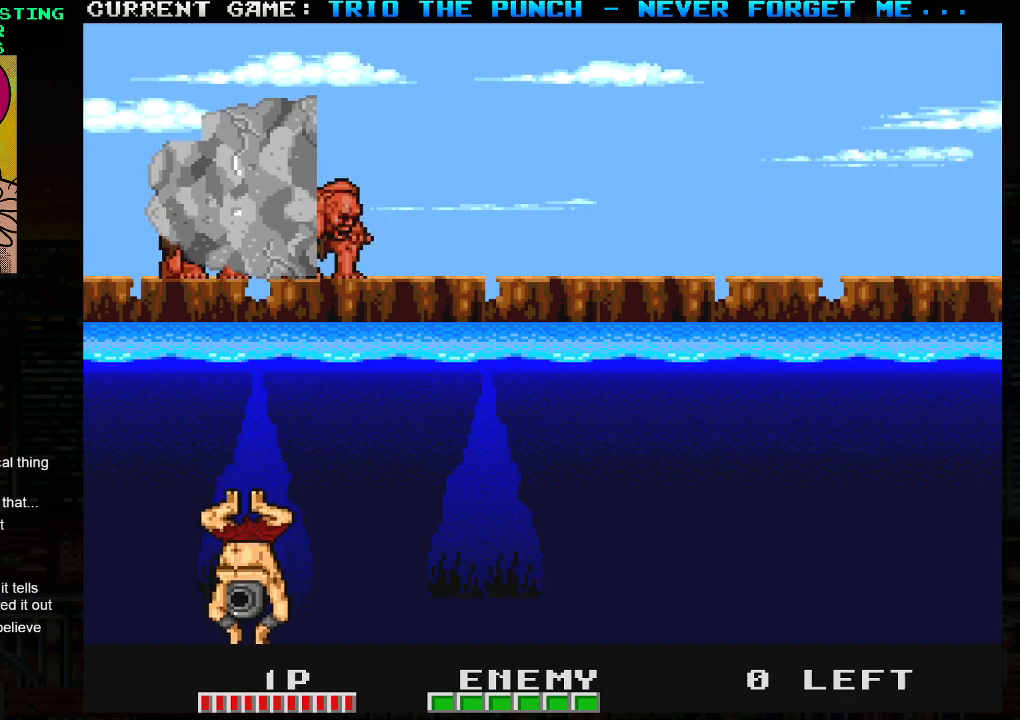
{"buttons": [], "left_stick": "right", "events": [[50, "SQUARE", "down"], [83, "TRIANGLE", "up"], [133, "SQUARE", "up"], [183, "left_stick", "center"], [250, "left_stick", "right"]]}
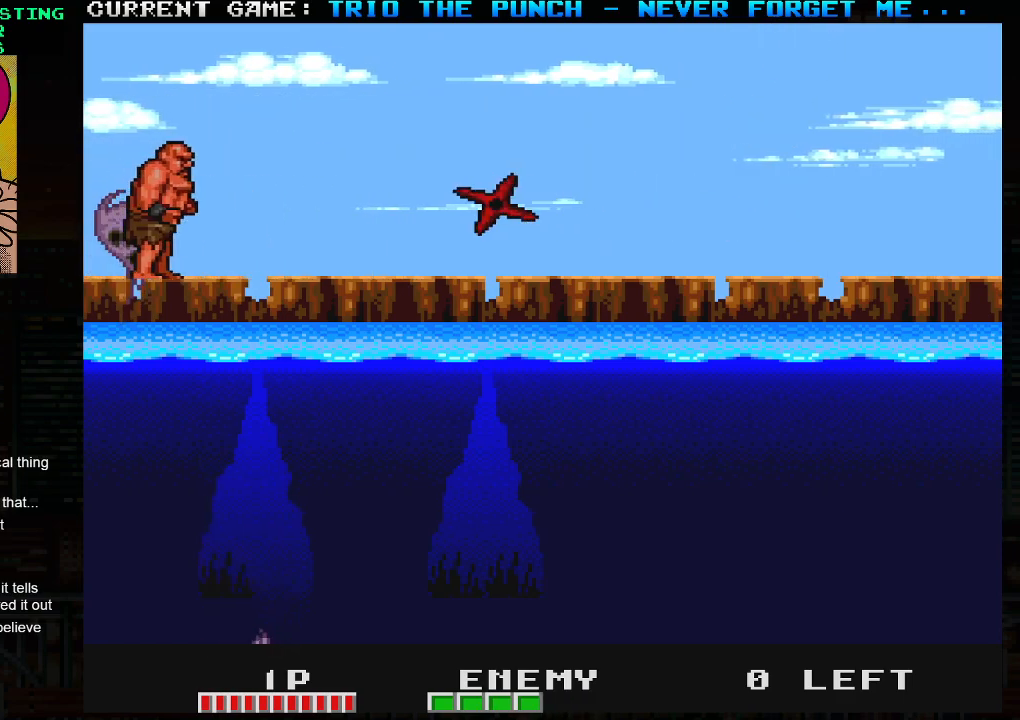
{"buttons": ["SQUARE", "TRIANGLE"], "left_stick": "left", "events": [[50, "left_stick", "center"], [133, "left_stick", "left"], [450, "TRIANGLE", "down"], [483, "SQUARE", "down"]]}
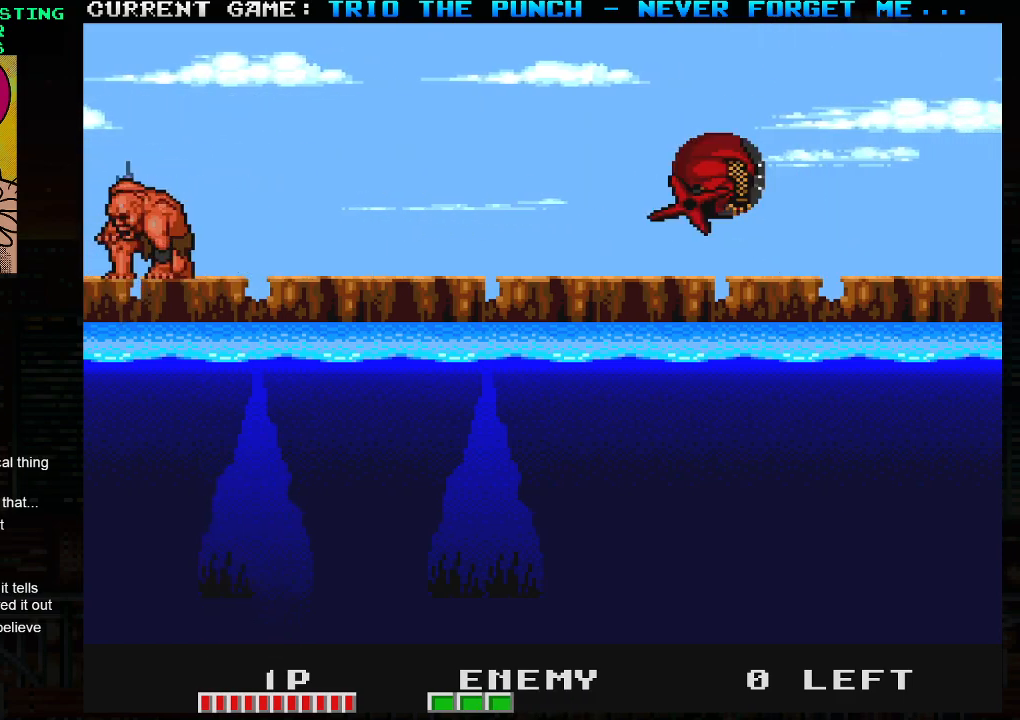
{"buttons": [], "left_stick": "left", "events": [[17, "TRIANGLE", "up"], [67, "SQUARE", "up"], [67, "left_stick", "right"], [400, "left_stick", "center"], [483, "left_stick", "left"]]}
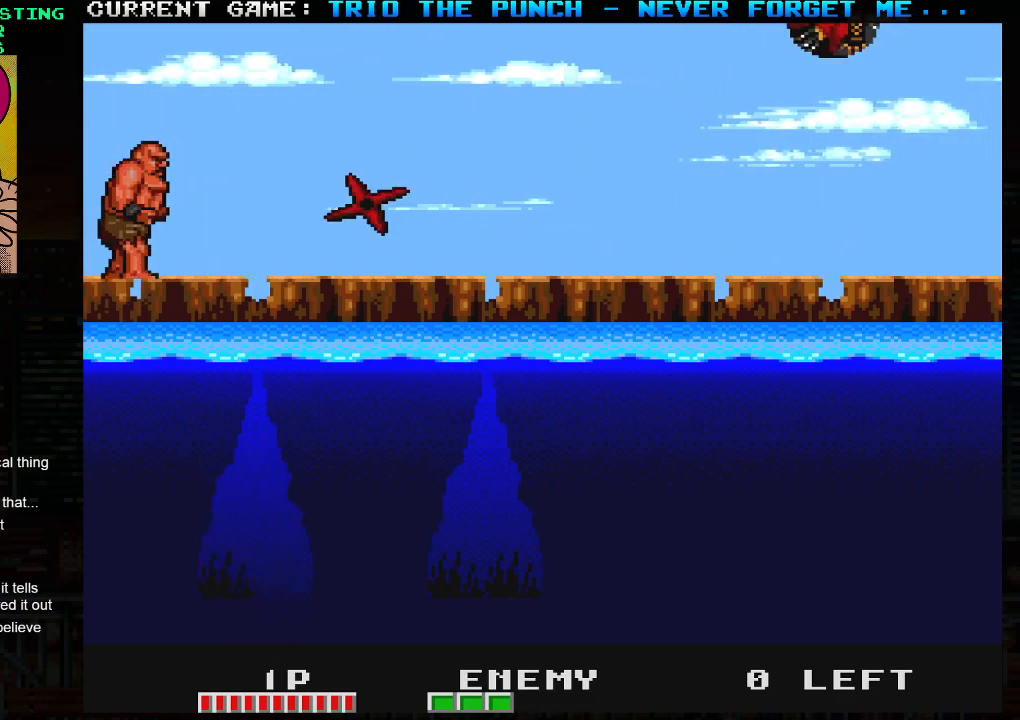
{"buttons": [], "left_stick": "right", "events": [[367, "TRIANGLE", "down"], [417, "SQUARE", "down"], [450, "TRIANGLE", "up"], [483, "SQUARE", "up"], [500, "left_stick", "right"]]}
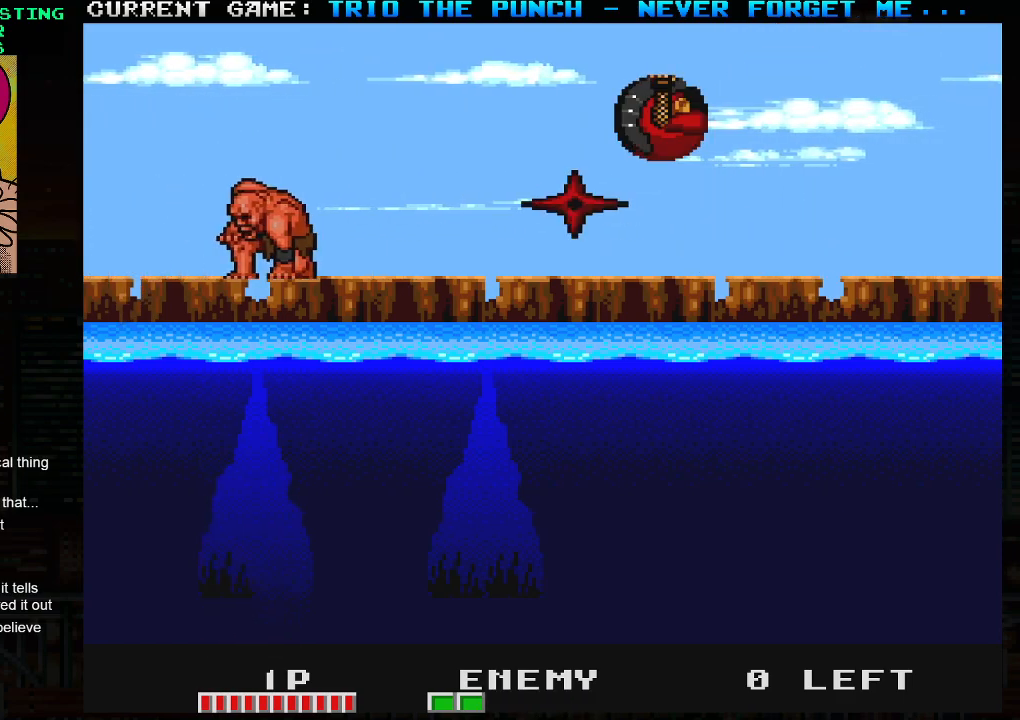
{"buttons": [], "left_stick": "left", "events": [[433, "left_stick", "left"]]}
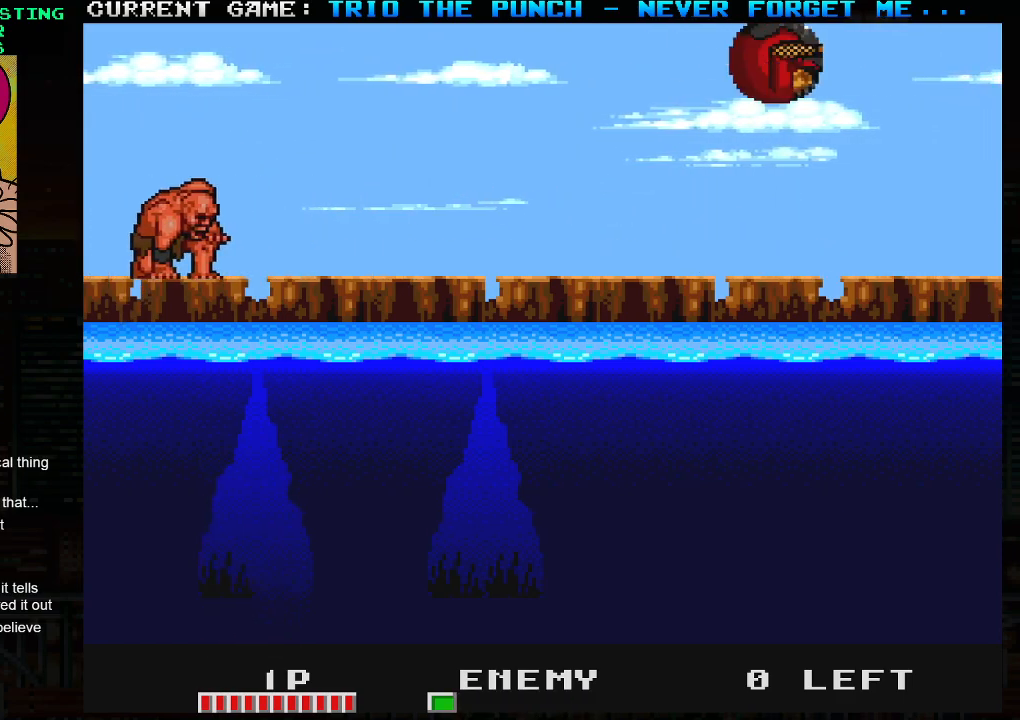
{"buttons": [], "left_stick": "center", "events": [[117, "SQUARE", "down"], [217, "SQUARE", "up"], [250, "left_stick", "center"]]}
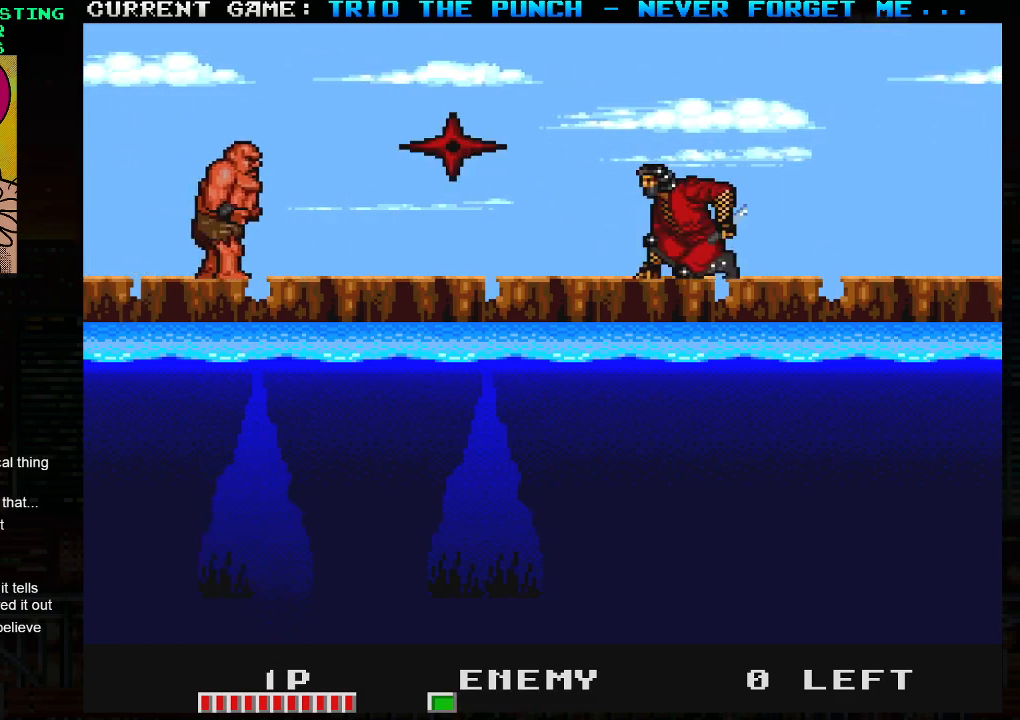
{"buttons": [], "left_stick": "center", "events": []}
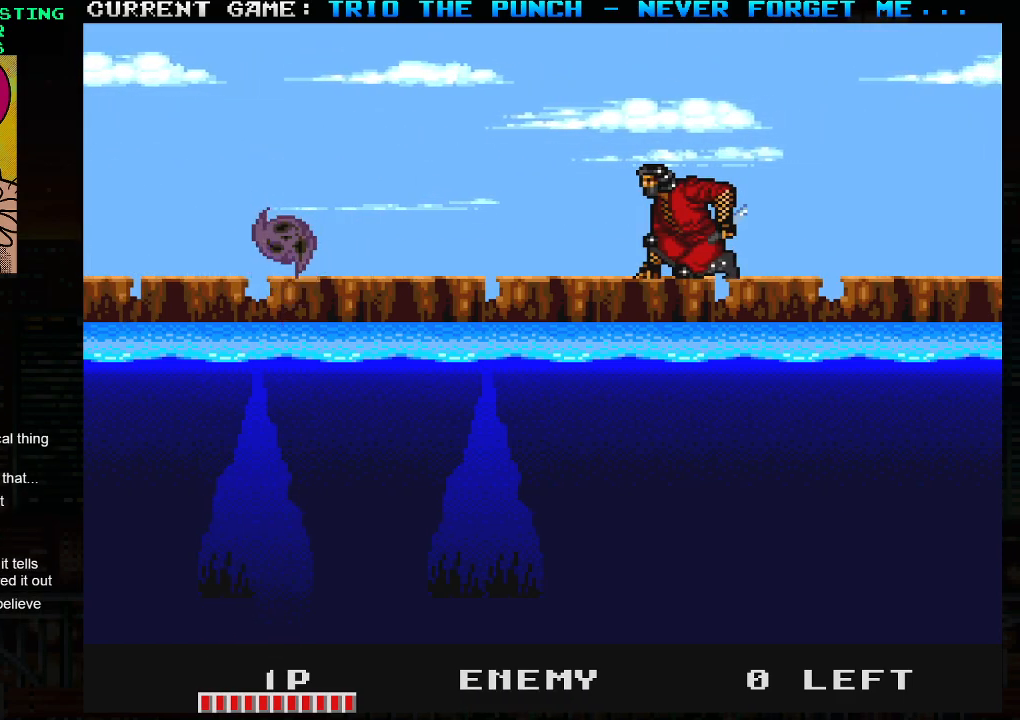
{"buttons": [], "left_stick": "center", "events": []}
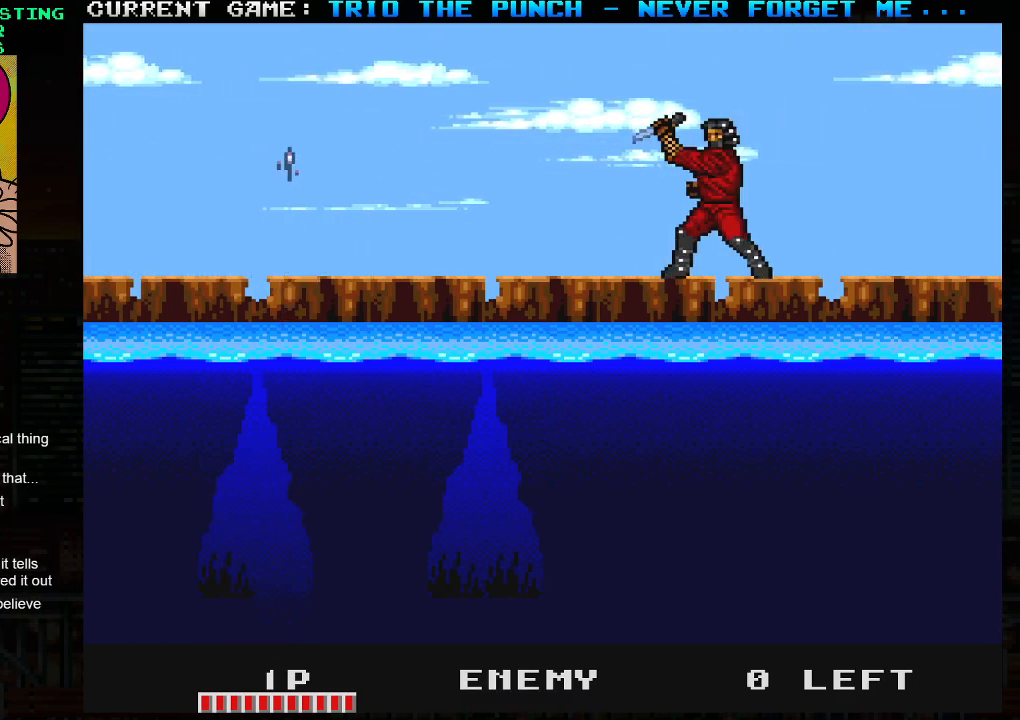
{"buttons": [], "left_stick": "center", "events": []}
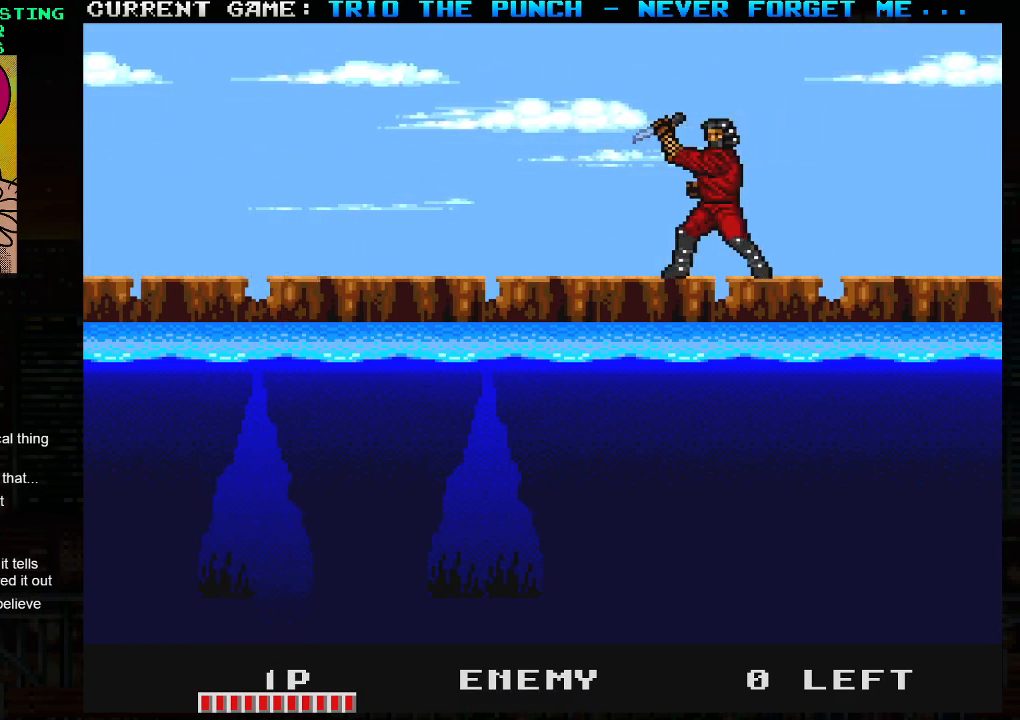
{"buttons": [], "left_stick": "center", "events": []}
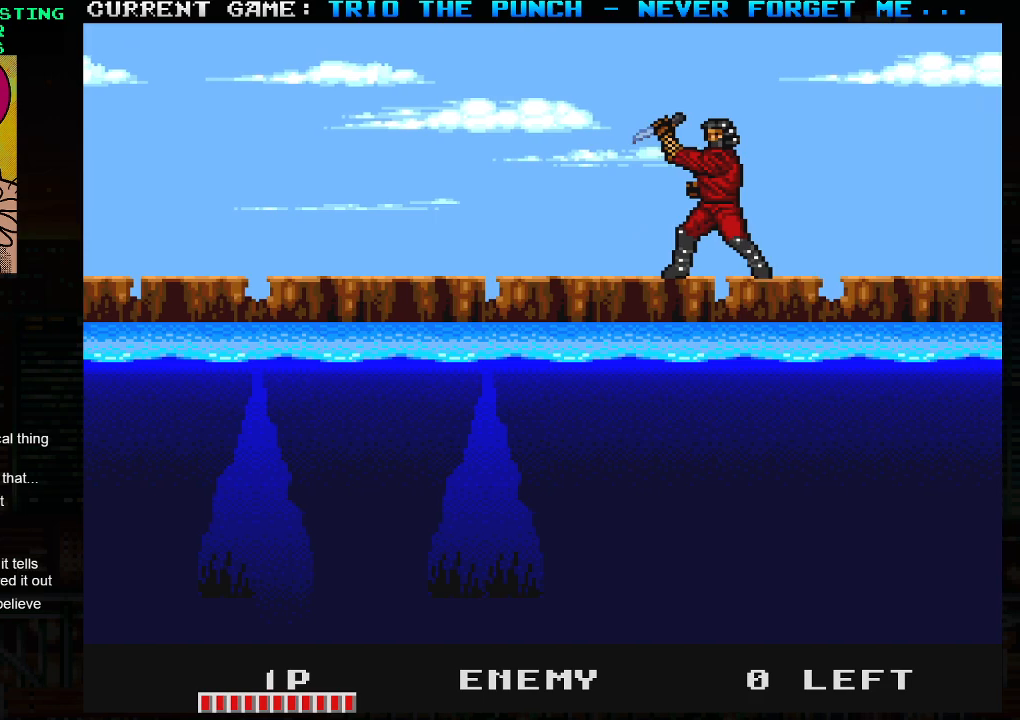
{"buttons": [], "left_stick": "center", "events": [[67, "SQUARE", "down"], [83, "SQUARE", "up"], [217, "SQUARE", "down"], [250, "SQUARE", "up"], [450, "SQUARE", "down"], [483, "SQUARE", "up"]]}
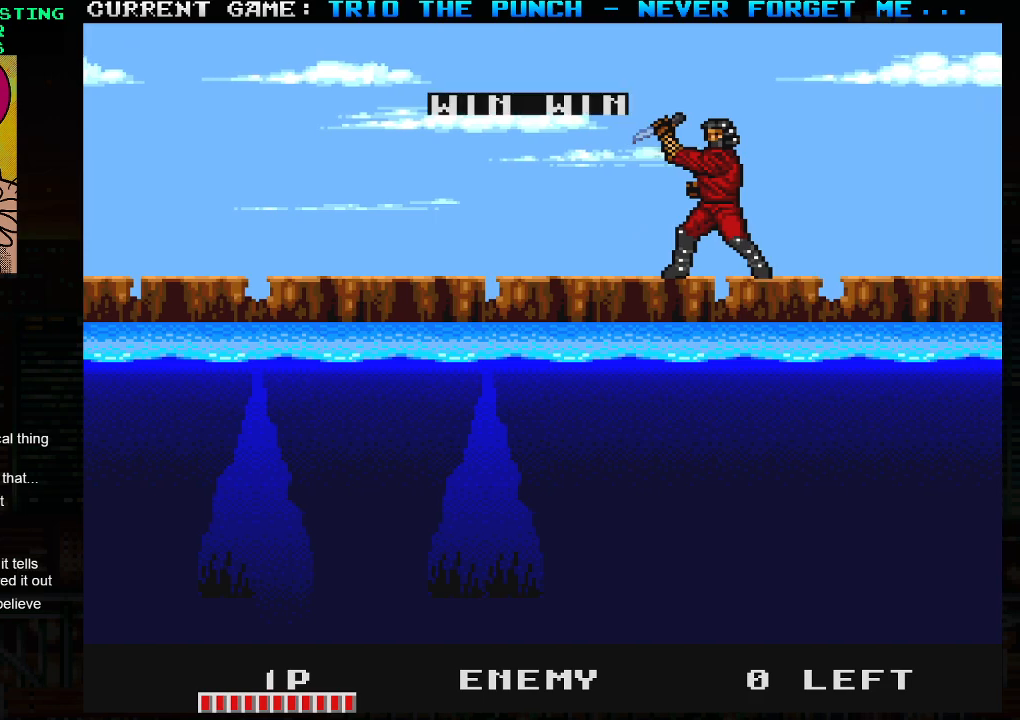
{"buttons": [], "left_stick": "center", "events": [[167, "SQUARE", "down"], [217, "SQUARE", "up"]]}
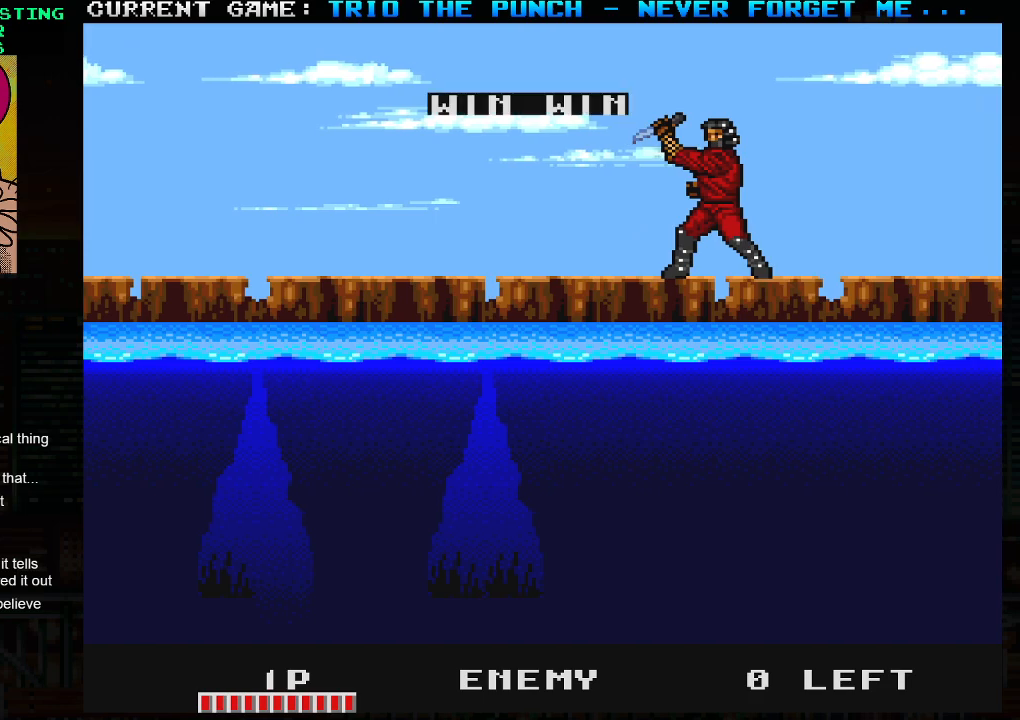
{"buttons": [], "left_stick": "center", "events": []}
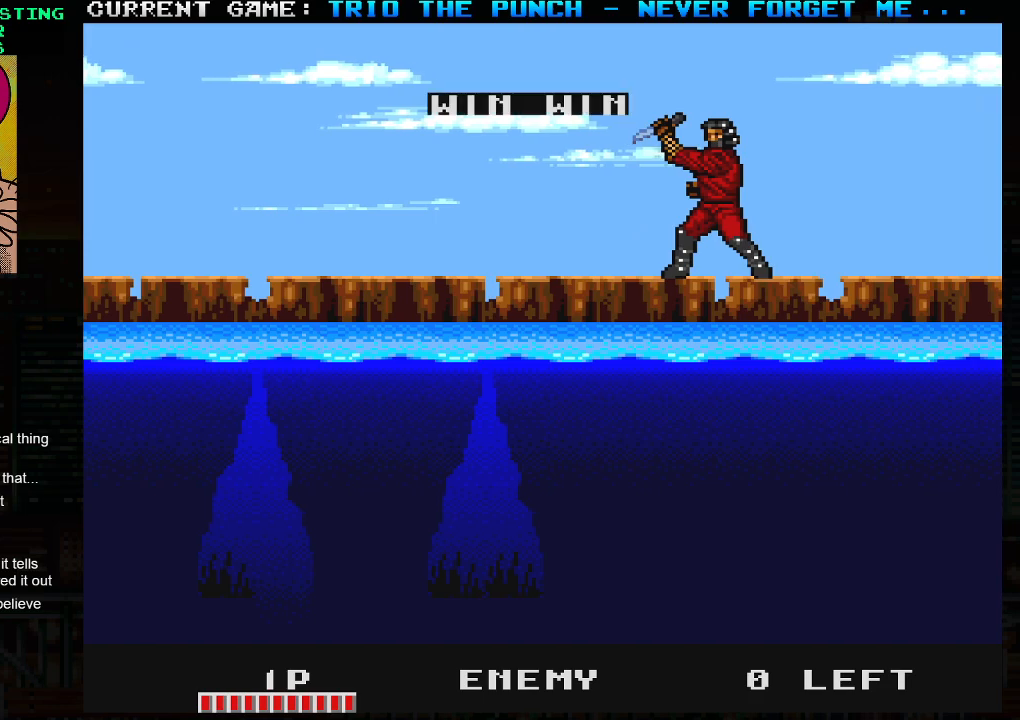
{"buttons": [], "left_stick": "center", "events": []}
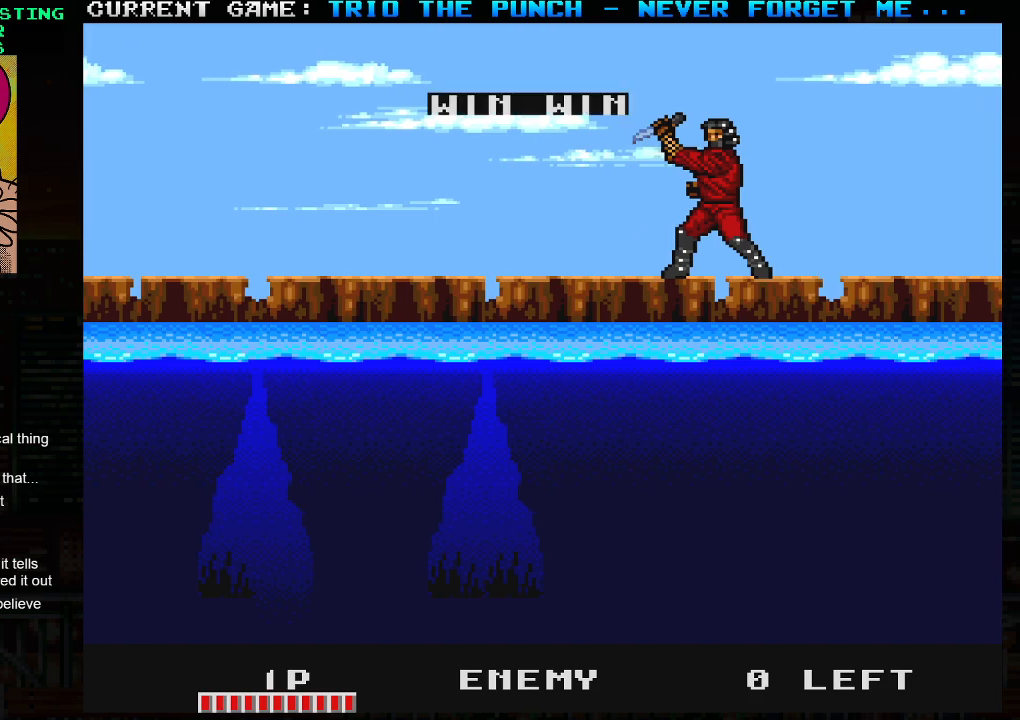
{"buttons": [], "left_stick": "center", "events": [[350, "SQUARE", "down"], [433, "SQUARE", "up"]]}
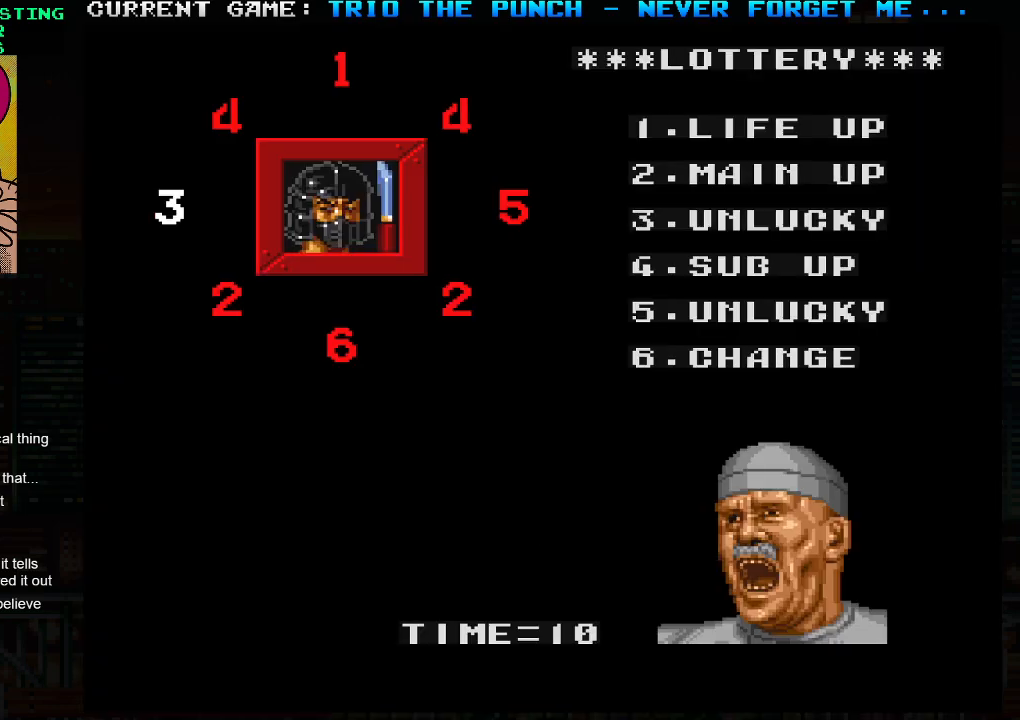
{"buttons": [], "left_stick": "center", "events": []}
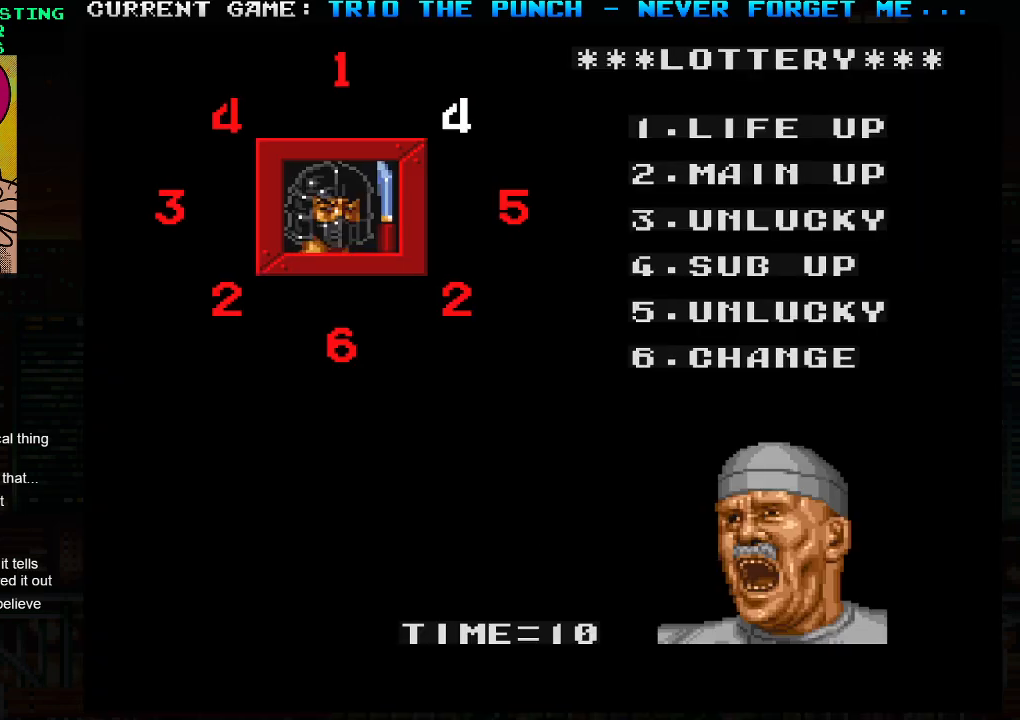
{"buttons": [], "left_stick": "center", "events": []}
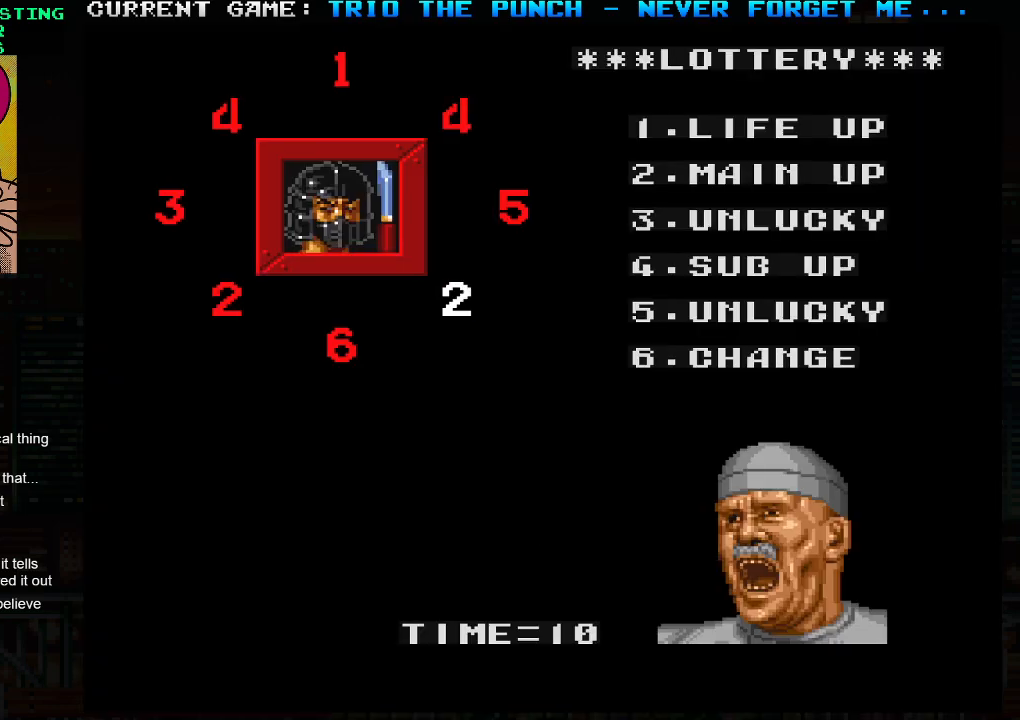
{"buttons": [], "left_stick": "center", "events": []}
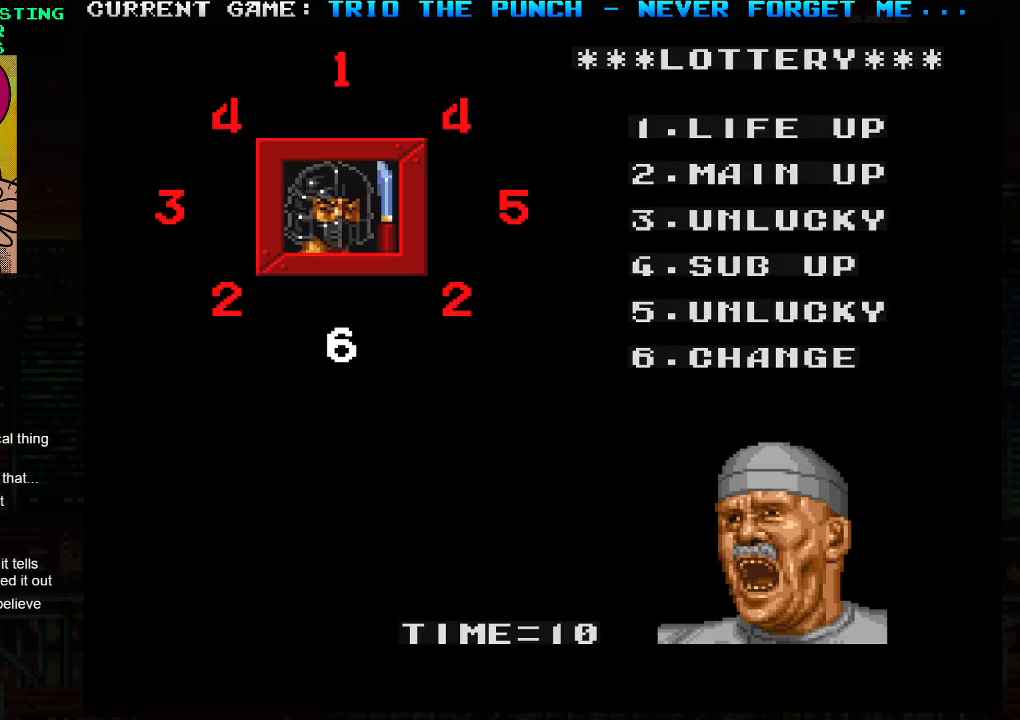
{"buttons": ["CIRCLE"], "left_stick": "center", "events": [[467, "CIRCLE", "down"]]}
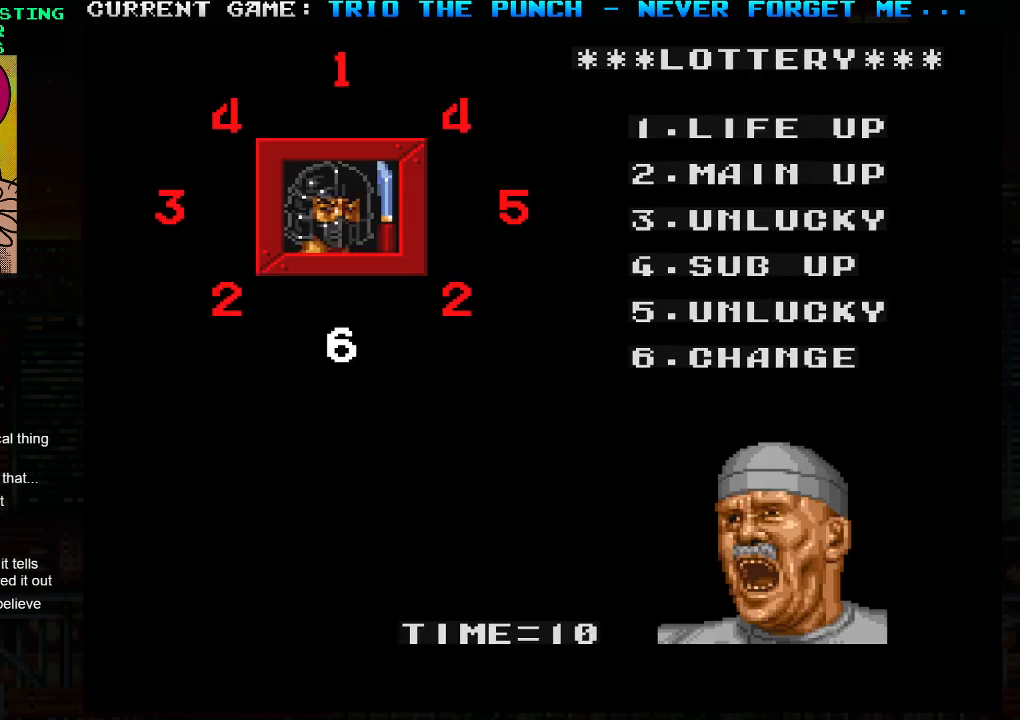
{"buttons": [], "left_stick": "center", "events": [[17, "CIRCLE", "up"]]}
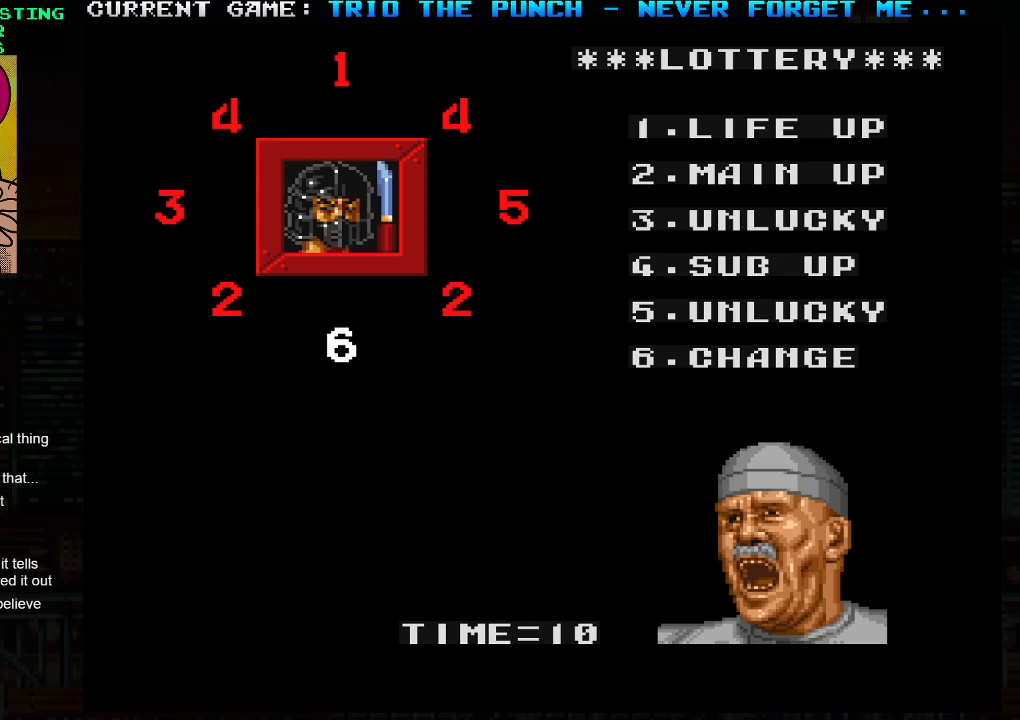
{"buttons": ["SQUARE"], "left_stick": "center", "events": [[467, "SQUARE", "down"]]}
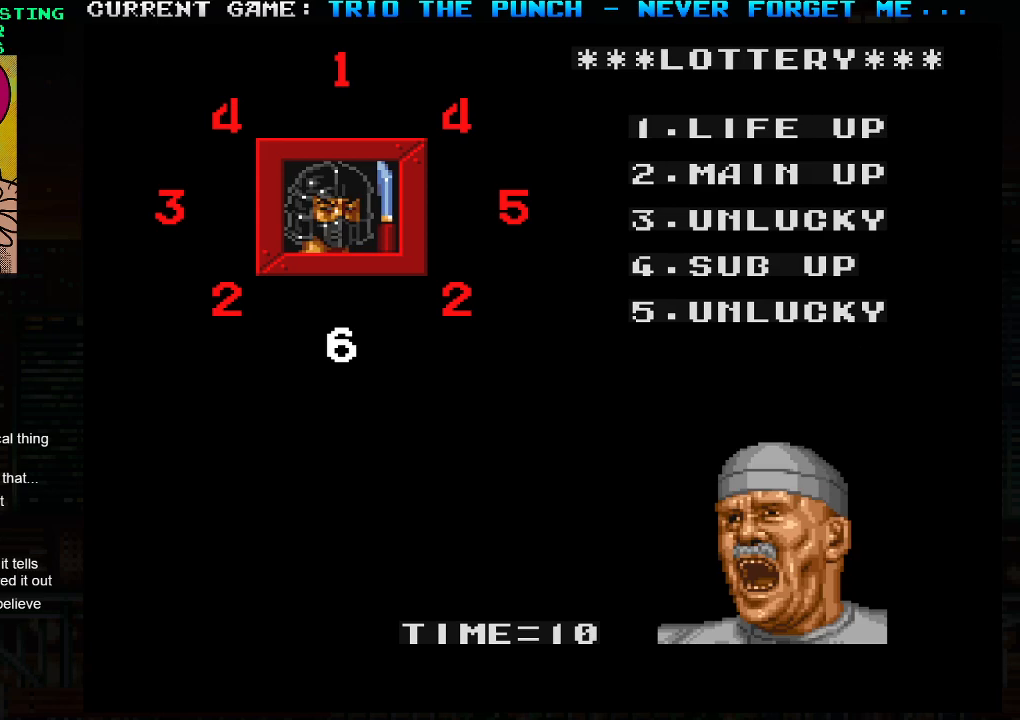
{"buttons": [], "left_stick": "center", "events": [[17, "SQUARE", "up"], [317, "TRIANGLE", "down"], [467, "TRIANGLE", "up"]]}
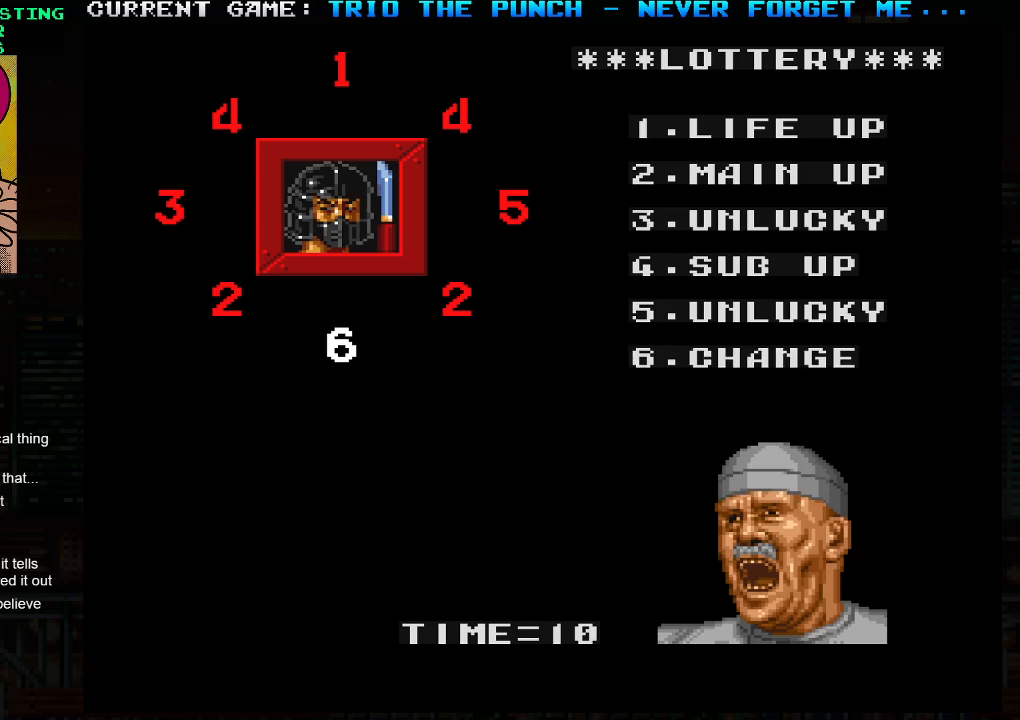
{"buttons": [], "left_stick": "center", "events": [[150, "SQUARE", "down"], [217, "SQUARE", "up"], [333, "TRIANGLE", "down"], [400, "TRIANGLE", "up"], [433, "SQUARE", "down"], [483, "SQUARE", "up"]]}
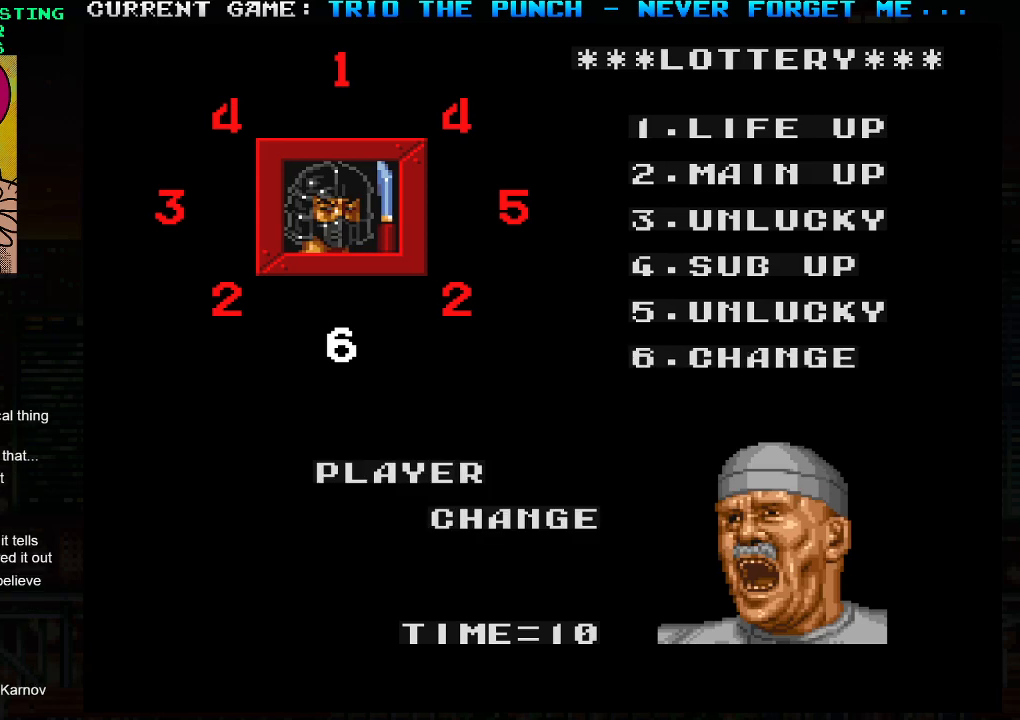
{"buttons": ["TRIANGLE"], "left_stick": "center", "events": [[50, "TRIANGLE", "down"], [117, "TRIANGLE", "up"], [150, "SQUARE", "down"], [217, "SQUARE", "up"], [267, "TRIANGLE", "down"], [350, "TRIANGLE", "up"], [367, "SQUARE", "down"], [433, "SQUARE", "up"], [483, "TRIANGLE", "down"]]}
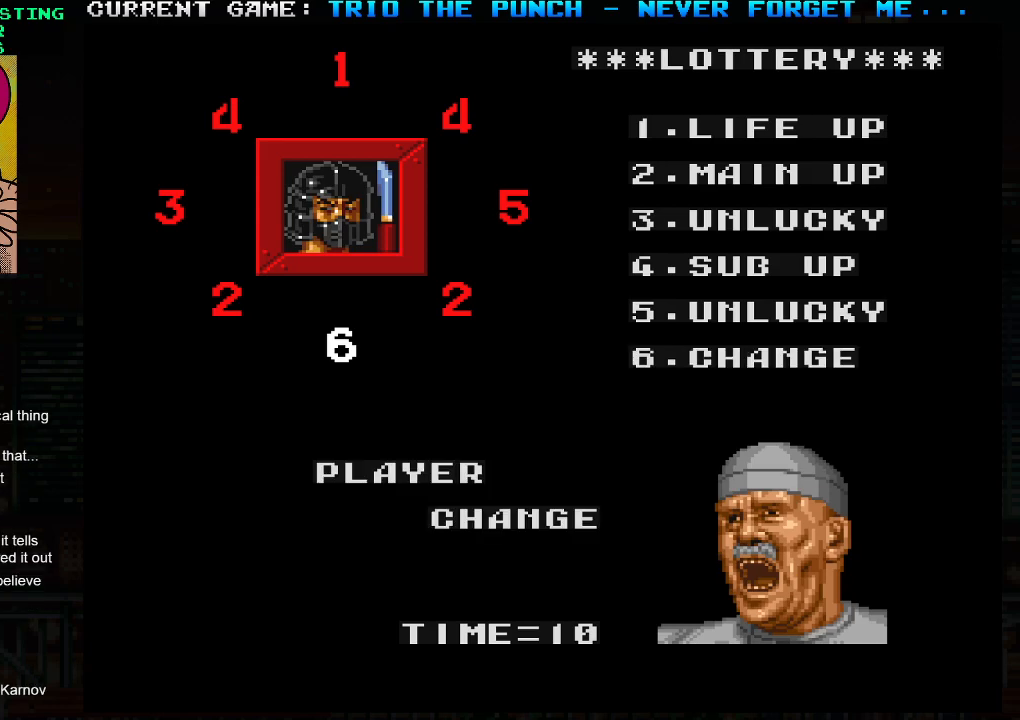
{"buttons": ["TRIANGLE"], "left_stick": "center", "events": [[83, "TRIANGLE", "up"], [100, "SQUARE", "down"], [217, "TRIANGLE", "down"], [250, "SQUARE", "up"]]}
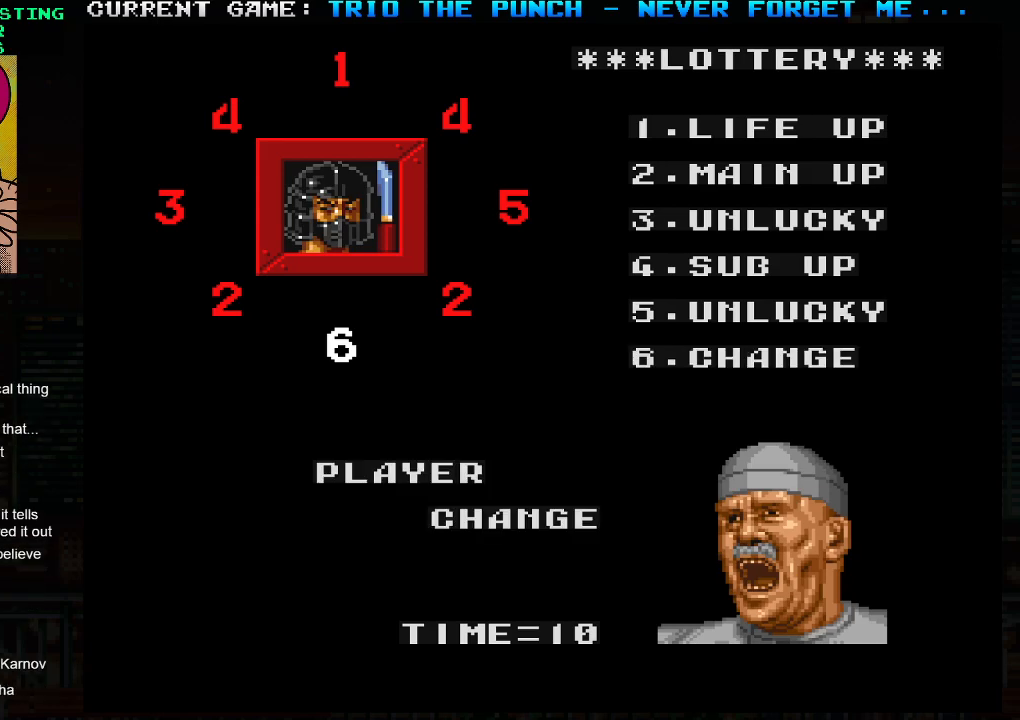
{"buttons": [], "left_stick": "center", "events": [[133, "SQUARE", "down"], [300, "TRIANGLE", "up"], [350, "SQUARE", "up"]]}
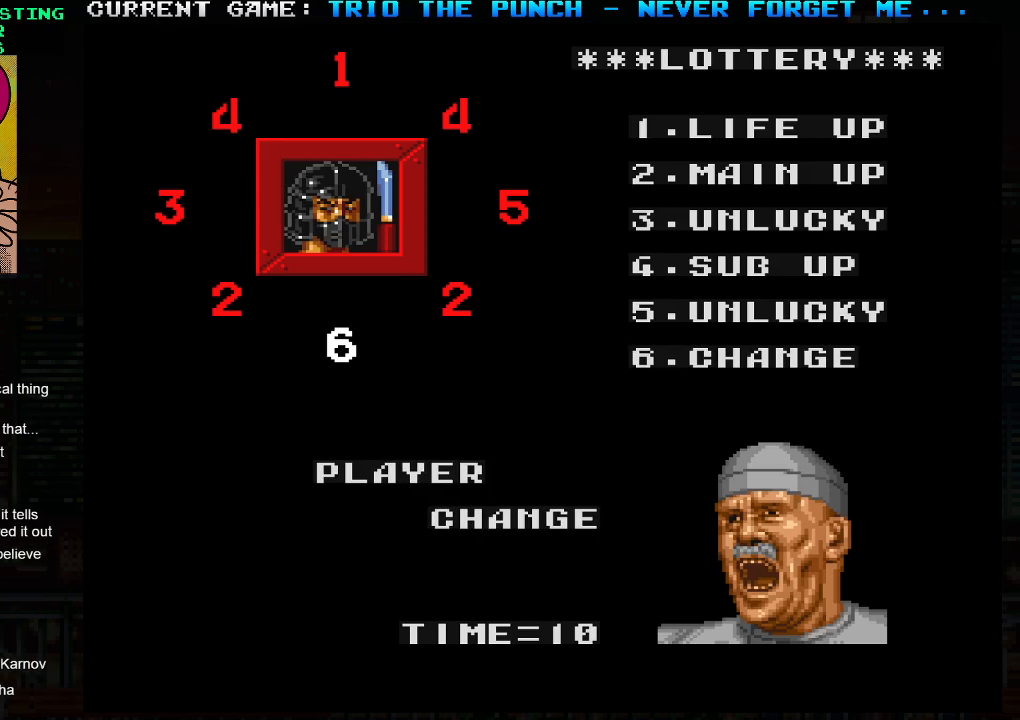
{"buttons": [], "left_stick": "center", "events": [[100, "SQUARE", "down"], [200, "SQUARE", "up"]]}
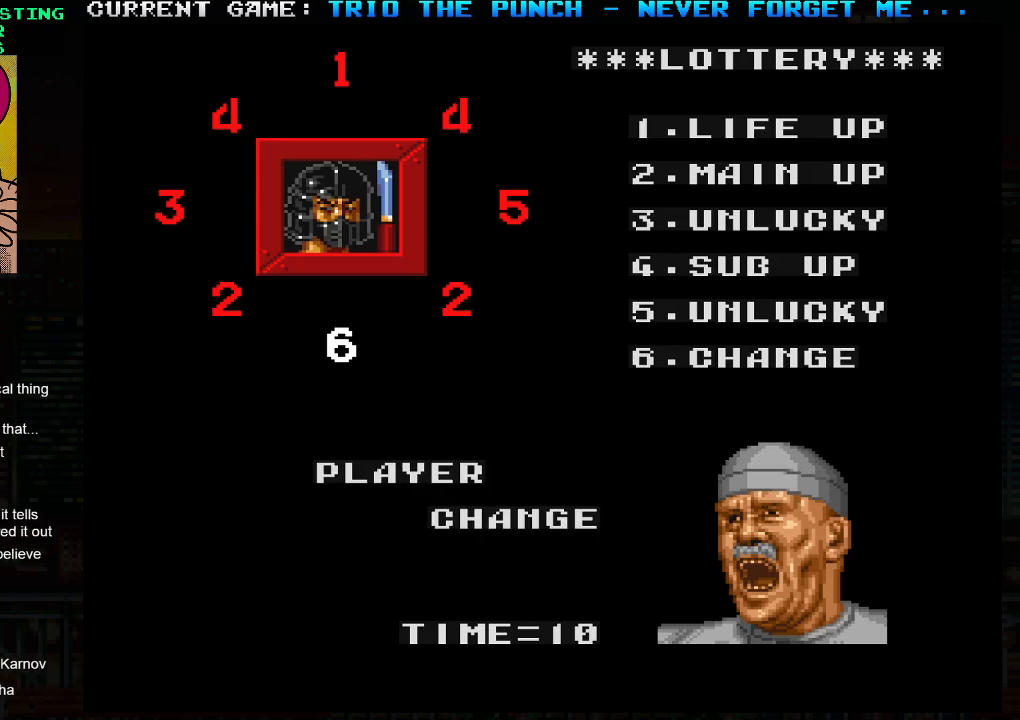
{"buttons": [], "left_stick": "center", "events": []}